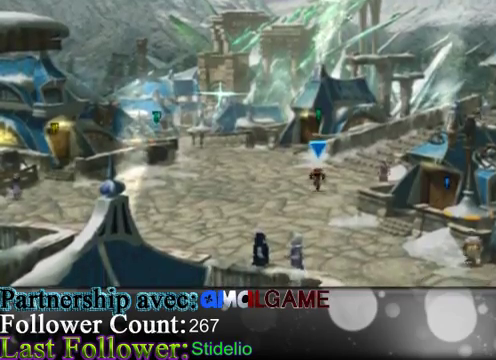
Gameplay with a controller (Xbox layout); each line is a JSON object with the inputs held at the frame after it. "events" lists button and stick changes between this image and that frame as [ms after this image, input, new state], when the widget could be followed in between. Not read: L3 R3 right_stick.
{"buttons": [], "left_stick": "down", "events": []}
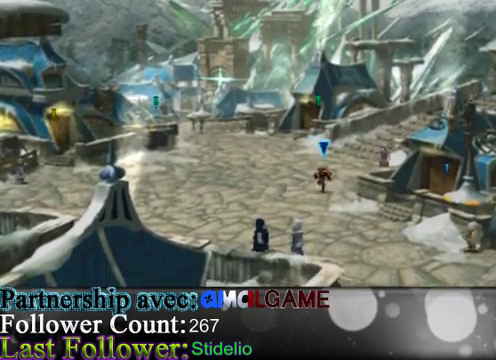
{"buttons": [], "left_stick": "down-right", "events": [[367, "left_stick", "down-right"]]}
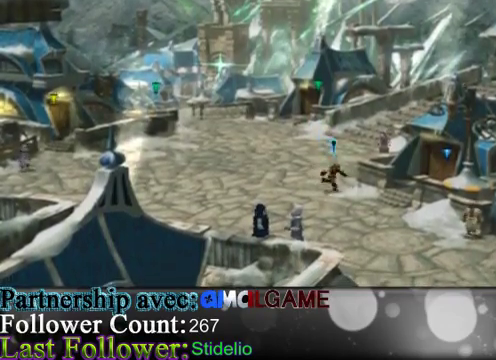
{"buttons": [], "left_stick": "down-right", "events": []}
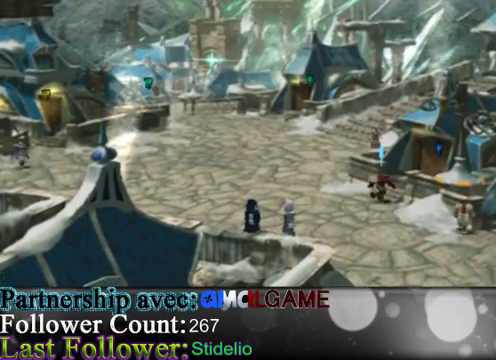
{"buttons": [], "left_stick": "down", "events": [[200, "left_stick", "down"]]}
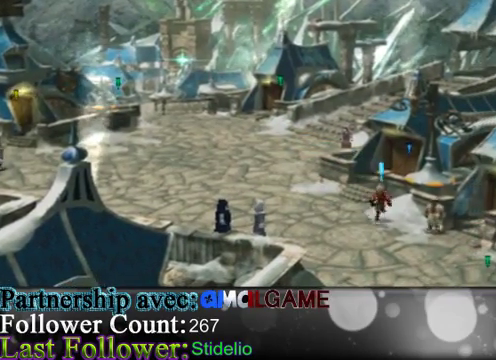
{"buttons": [], "left_stick": "down-right", "events": [[33, "left_stick", "down-right"]]}
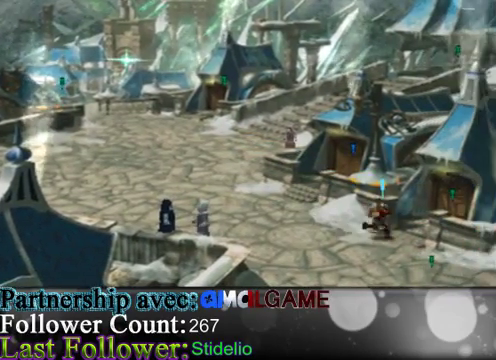
{"buttons": [], "left_stick": "up-right", "events": [[133, "left_stick", "up-right"]]}
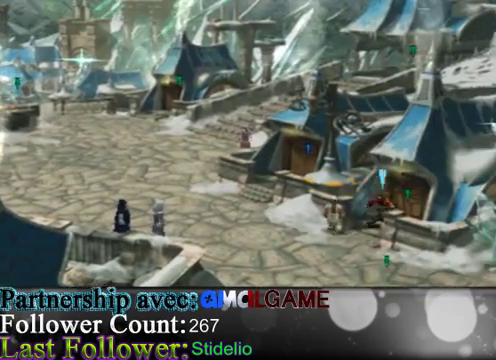
{"buttons": [], "left_stick": "up-right", "events": []}
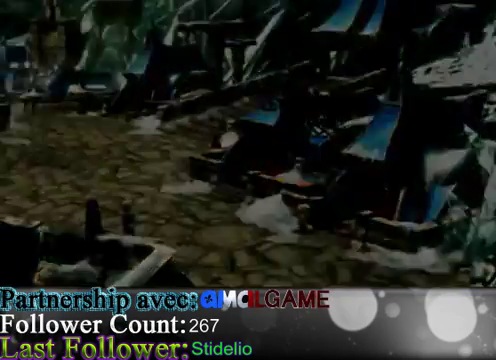
{"buttons": [], "left_stick": "center", "events": [[333, "left_stick", "center"]]}
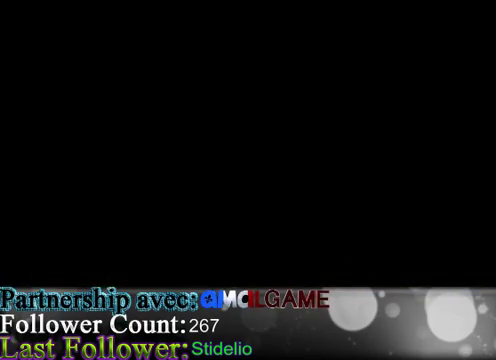
{"buttons": [], "left_stick": "center", "events": []}
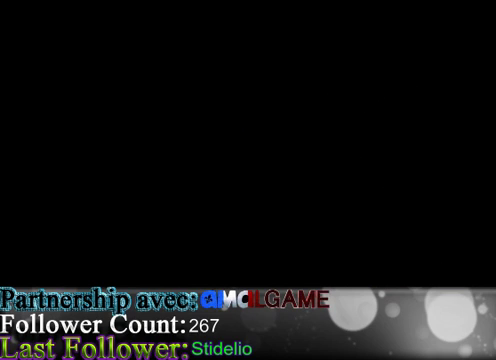
{"buttons": [], "left_stick": "center", "events": []}
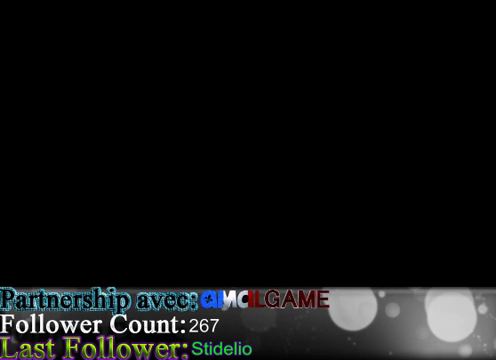
{"buttons": [], "left_stick": "center", "events": []}
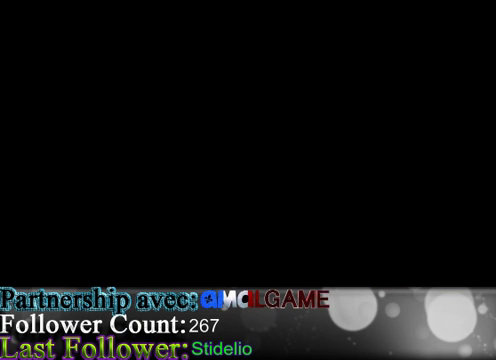
{"buttons": [], "left_stick": "center", "events": []}
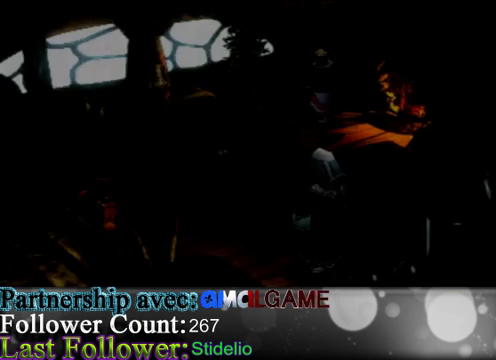
{"buttons": [], "left_stick": "center", "events": []}
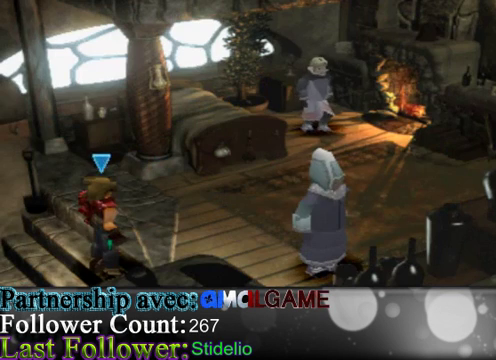
{"buttons": [], "left_stick": "center", "events": []}
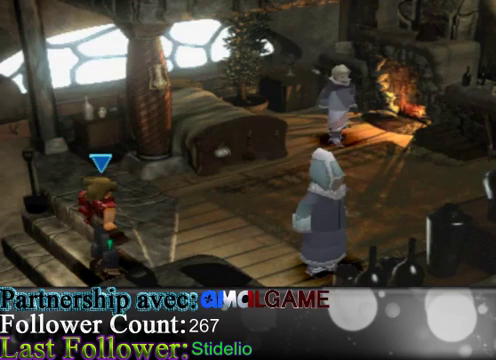
{"buttons": [], "left_stick": "down-left", "events": [[400, "left_stick", "down-left"]]}
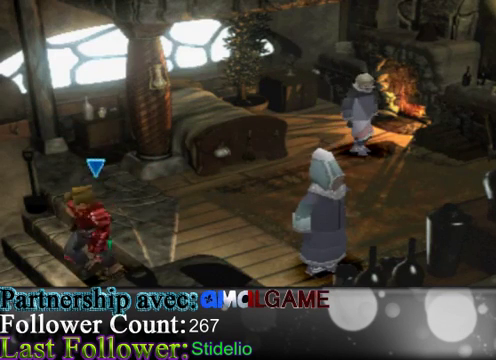
{"buttons": [], "left_stick": "down-left", "events": []}
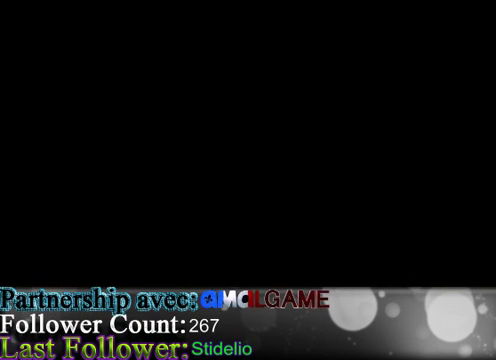
{"buttons": [], "left_stick": "center", "events": [[33, "left_stick", "center"]]}
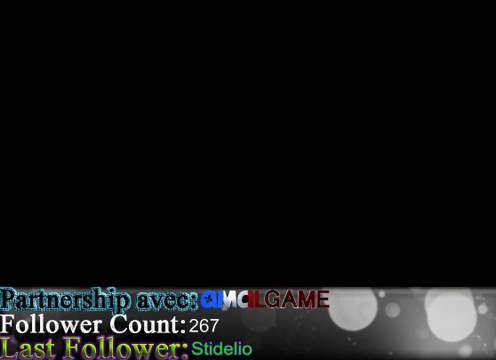
{"buttons": [], "left_stick": "center", "events": []}
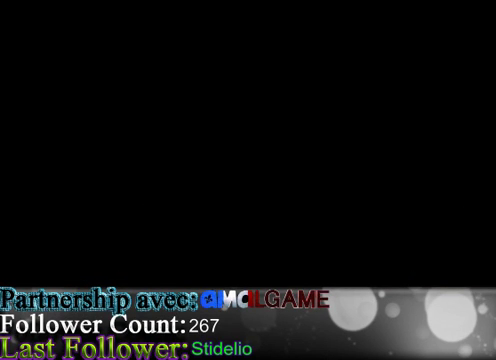
{"buttons": [], "left_stick": "center", "events": []}
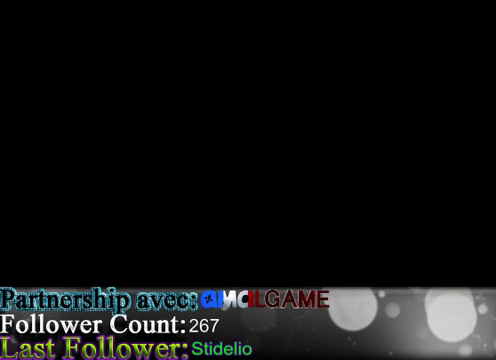
{"buttons": [], "left_stick": "center", "events": []}
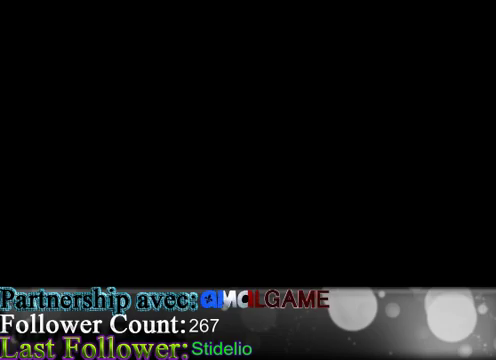
{"buttons": [], "left_stick": "center", "events": []}
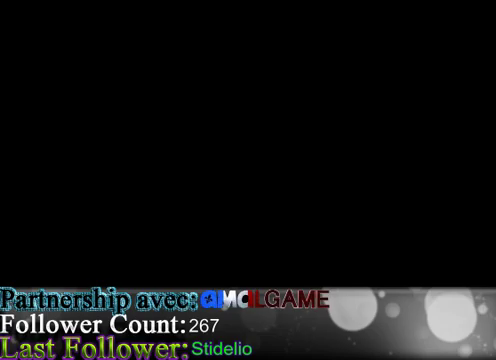
{"buttons": [], "left_stick": "center", "events": []}
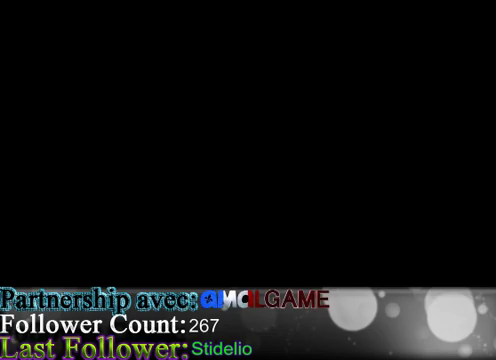
{"buttons": [], "left_stick": "center", "events": []}
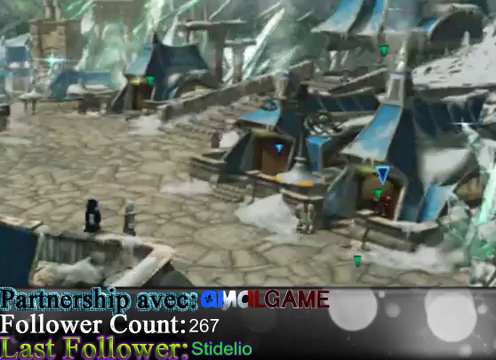
{"buttons": [], "left_stick": "down-left", "events": [[67, "left_stick", "down-left"]]}
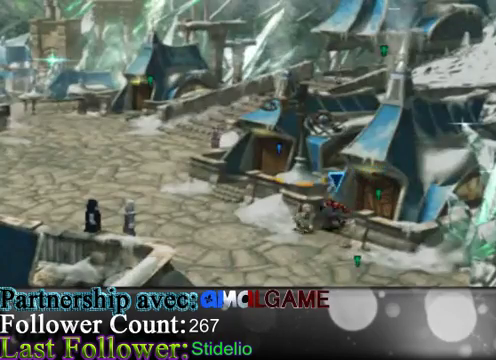
{"buttons": [], "left_stick": "down-left", "events": [[200, "left_stick", "left"], [500, "left_stick", "down-left"]]}
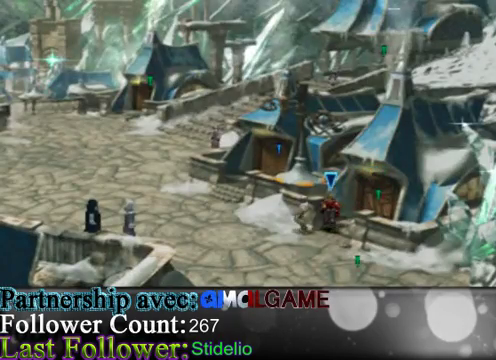
{"buttons": [], "left_stick": "left", "events": [[100, "left_stick", "down"], [233, "left_stick", "down-left"], [400, "left_stick", "left"]]}
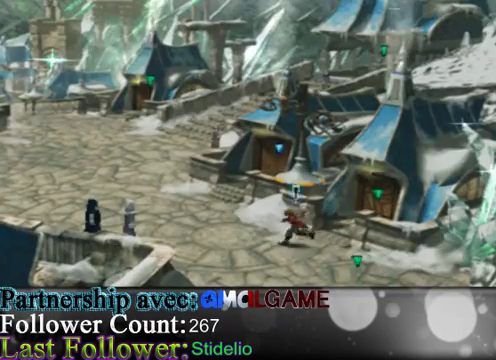
{"buttons": [], "left_stick": "up-left", "events": [[67, "left_stick", "up-left"]]}
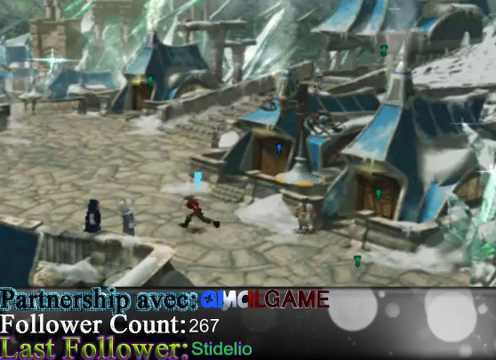
{"buttons": [], "left_stick": "center", "events": [[367, "left_stick", "center"]]}